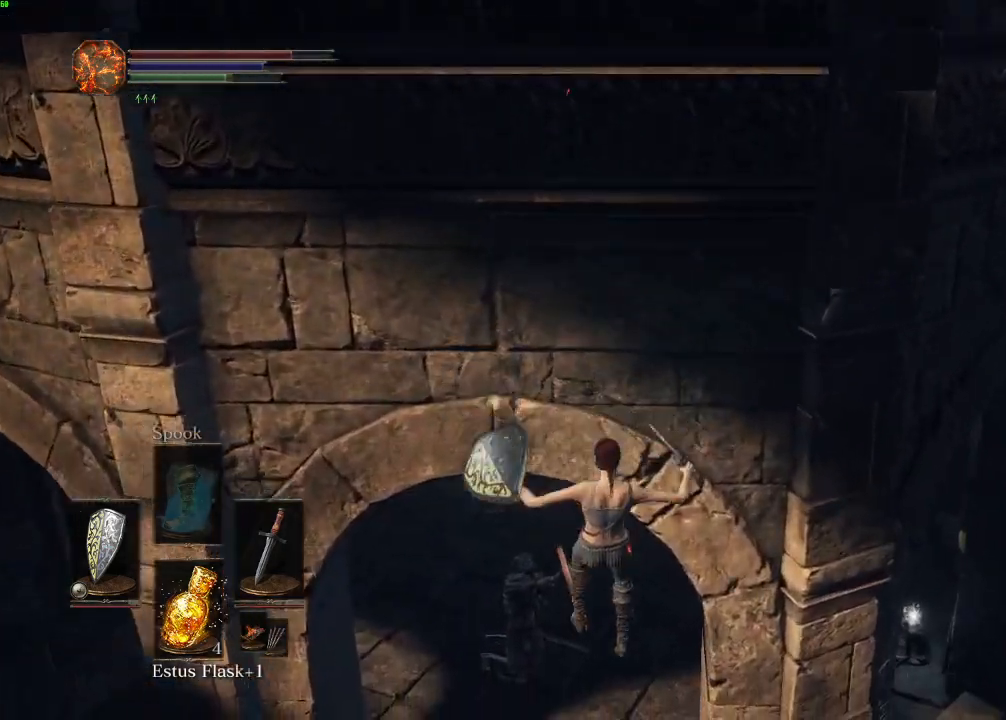
Gameplay with keyboard and mouse; each line is a JSON object with the keys and mouse buttons held at the frame after it. "events" lists presses ("down") and releases ("up") of "a", "d", "down", "e", "escape", "f", "left", "q", "r", "right", "s", "shift", "space", "tab", "up", "w", "x", "z", "mouse_left", "mouse_wheel", "mouse_right", "mouse_mb4" and "mouse_mb5" between this image and that frame as [ms after this image, input, new state], when the widget could be followed in between. "mouse_left", "mouse_wheel", "mouse_right", "mouse_mb4", "mouse_mb5" = the "left", "wheel", "right", "mb4", "mb5" buttons of the "mouse" list. No other keys are recorded. "wheel" means that the mouse wheel is clicked or scrolled. Mouse movement is not recorded.
{"keys": ["space", "w"], "mouse": [], "events": [[117, "space", "down"], [183, "mouse_mb5", "down"], [217, "space", "up"], [267, "mouse_mb5", "up"], [300, "space", "down"], [383, "space", "up"], [467, "space", "down"]]}
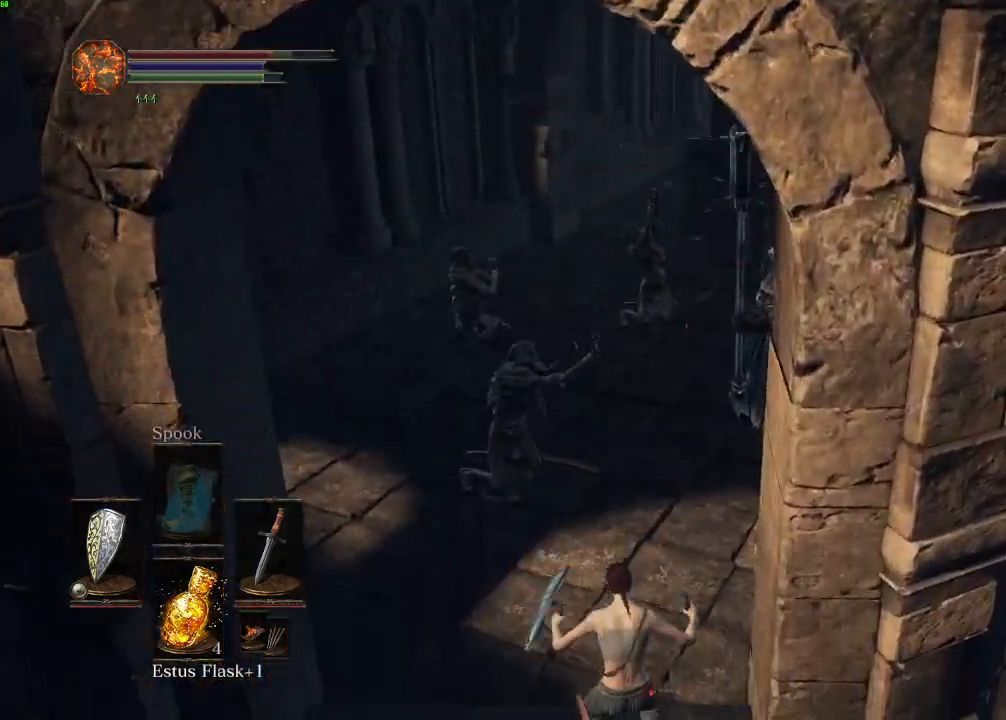
{"keys": ["space", "w"], "mouse": [], "events": [[33, "space", "up"], [133, "space", "down"], [183, "space", "up"], [283, "space", "down"]]}
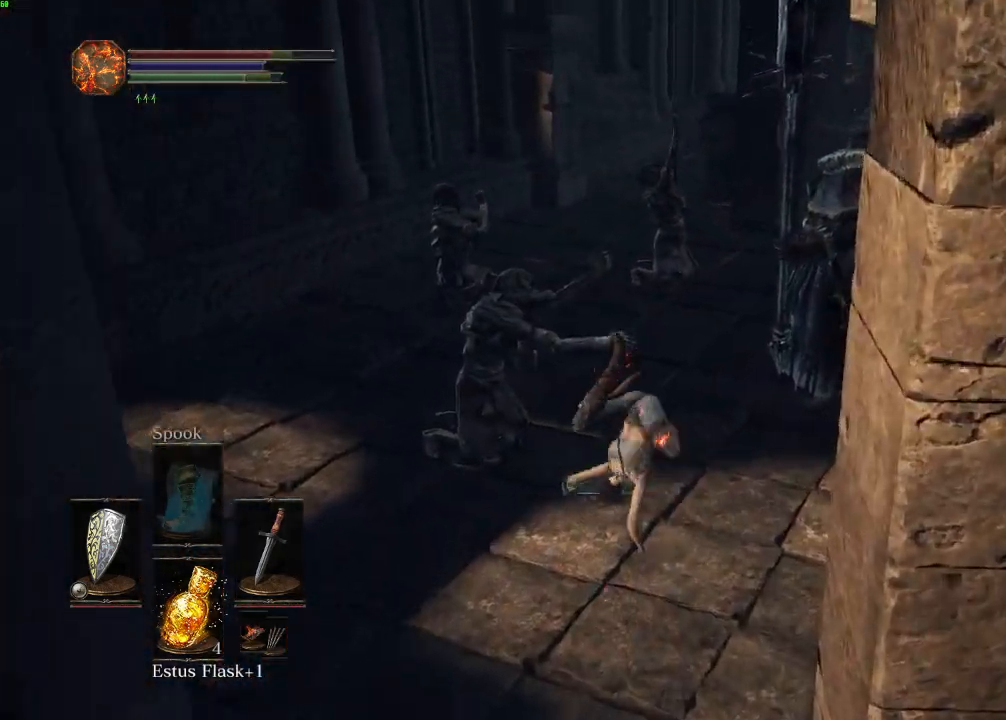
{"keys": ["space", "w"], "mouse": [], "events": []}
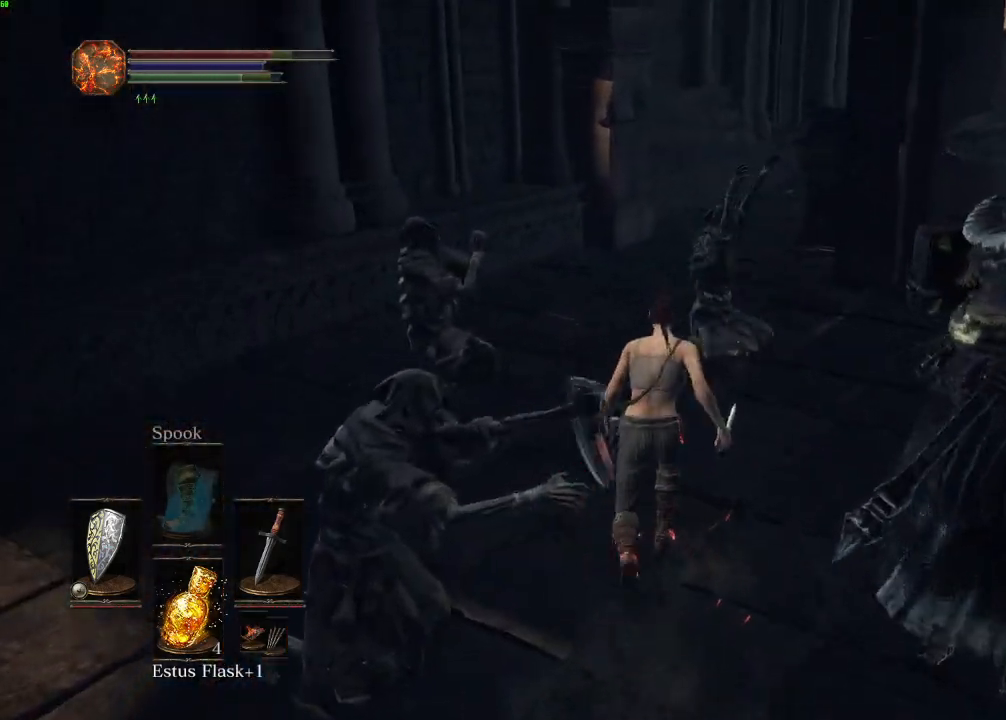
{"keys": ["space", "w"], "mouse": [], "events": []}
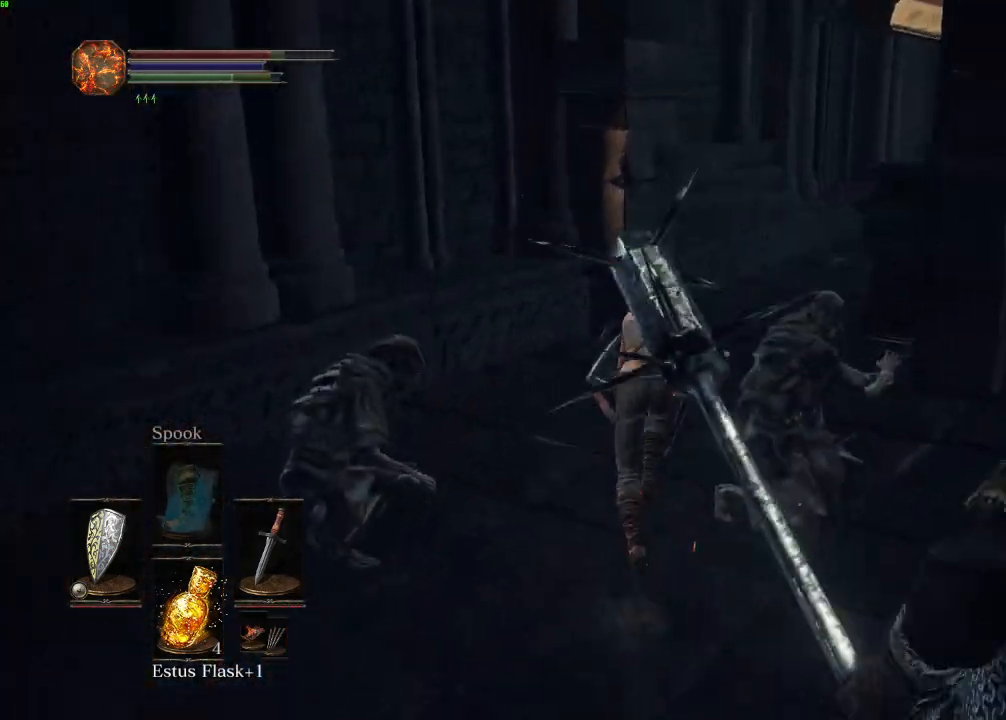
{"keys": ["space", "w"], "mouse": [], "events": []}
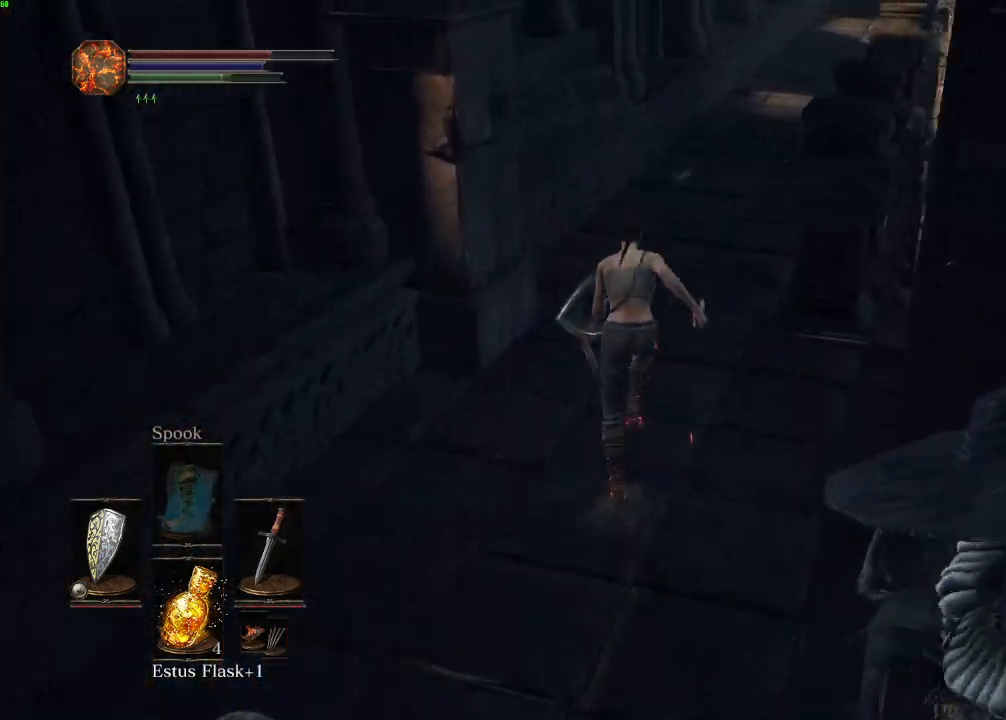
{"keys": ["space", "w"], "mouse": [], "events": []}
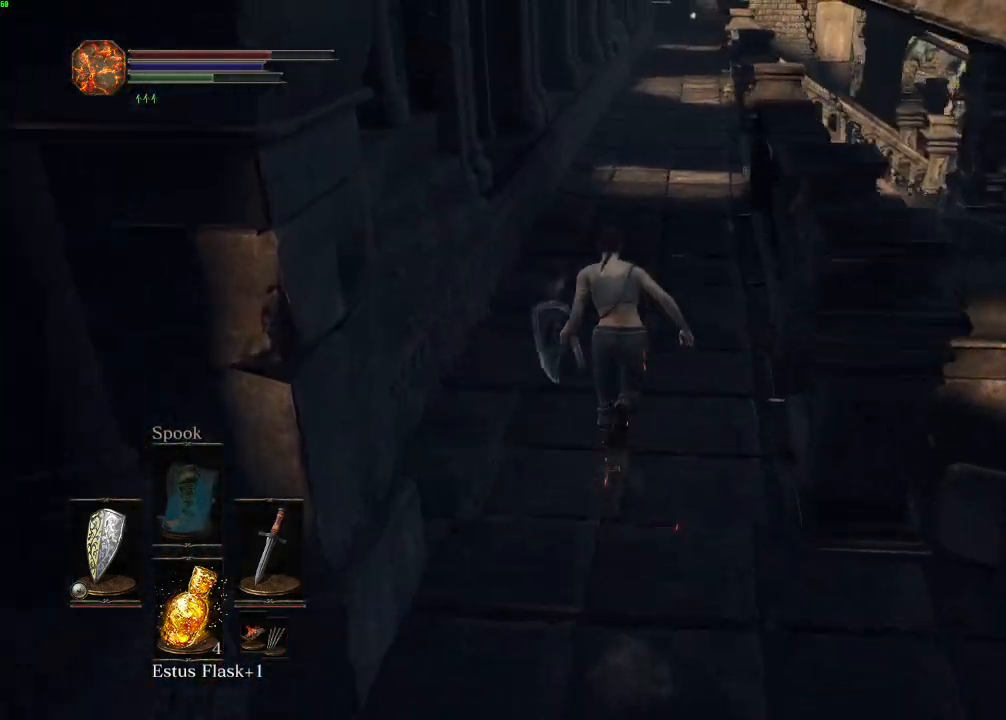
{"keys": ["space", "w"], "mouse": [], "events": []}
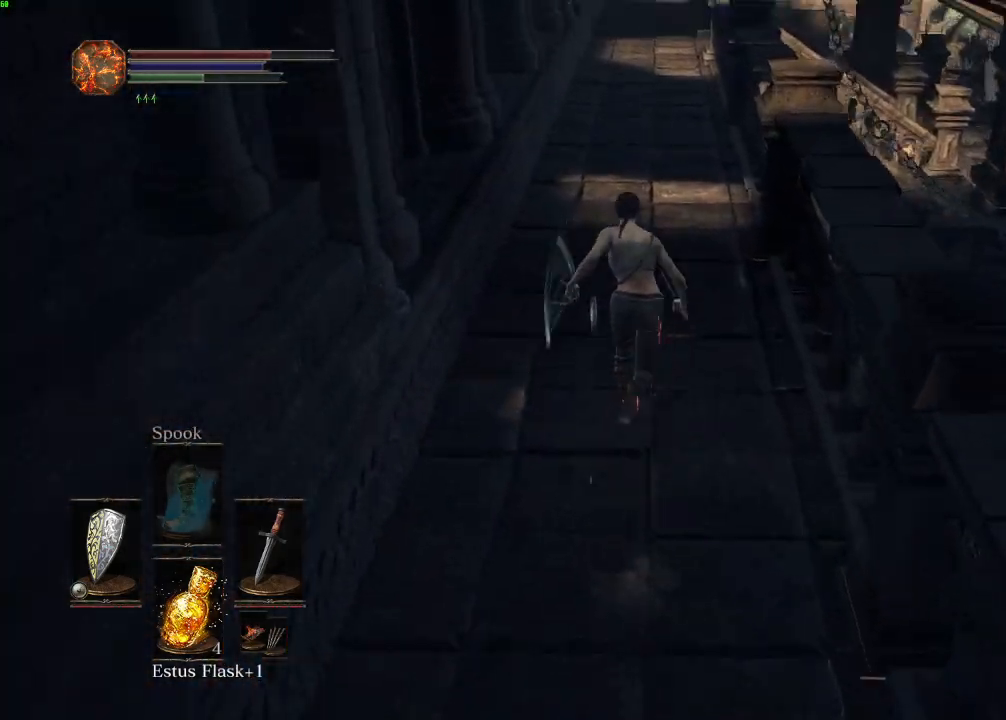
{"keys": ["space", "w"], "mouse": [], "events": []}
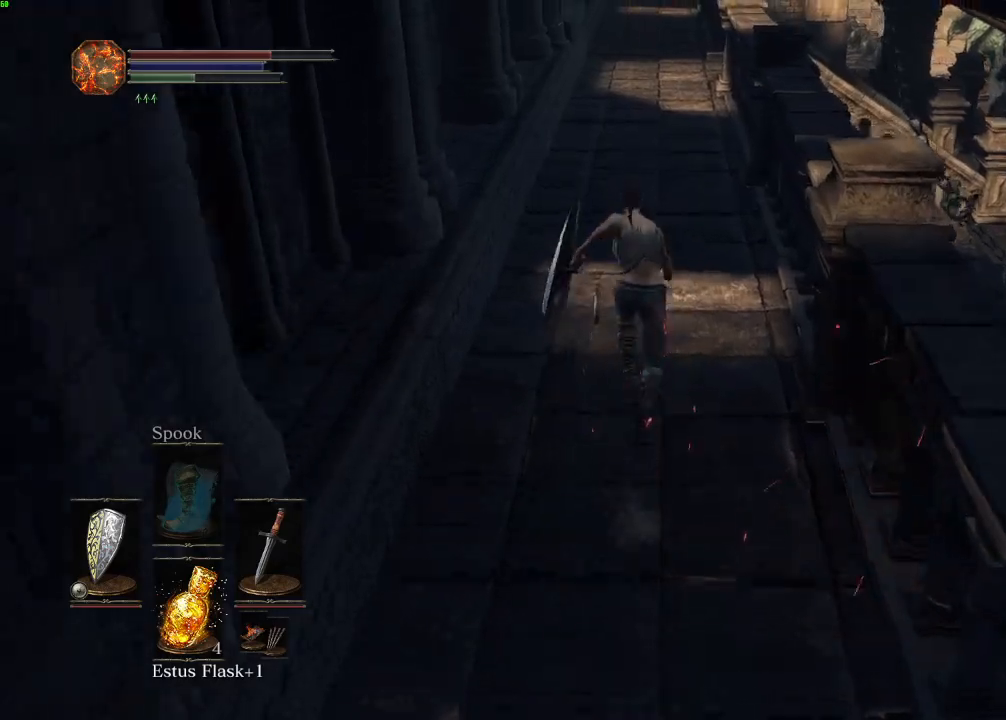
{"keys": ["w"], "mouse": [], "events": [[200, "space", "up"]]}
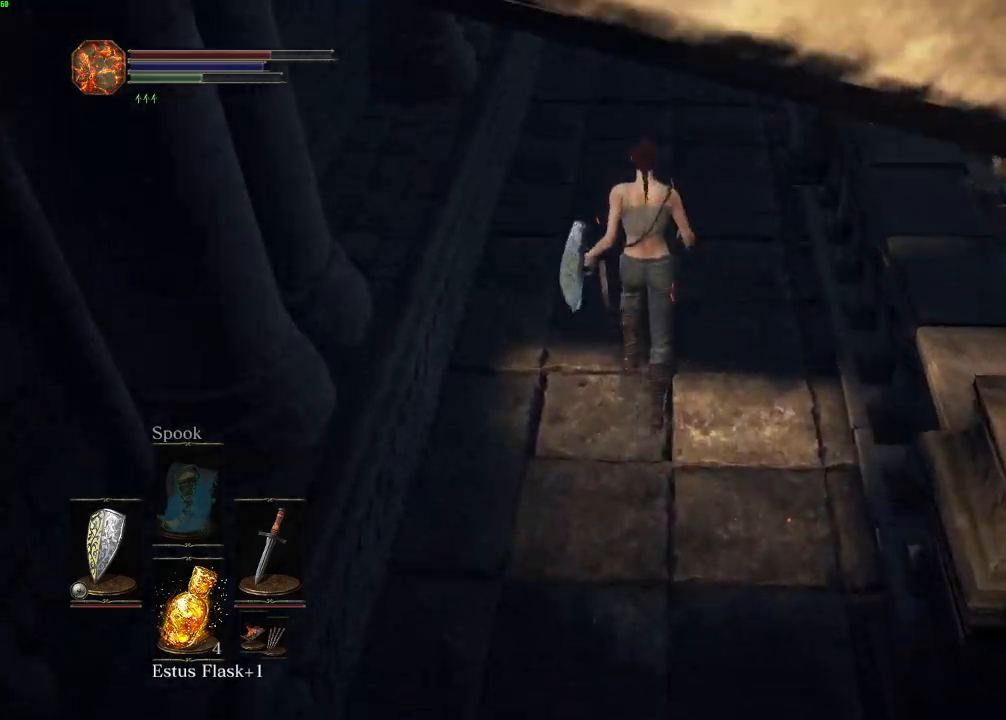
{"keys": ["space", "w"], "mouse": [], "events": [[500, "space", "down"]]}
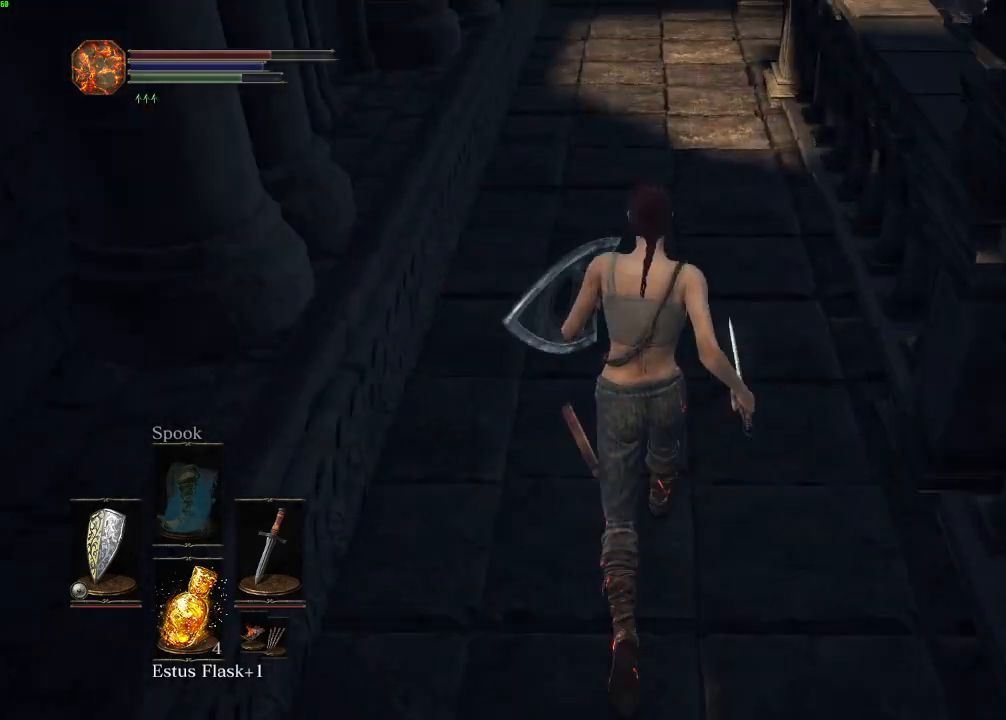
{"keys": ["space", "w"], "mouse": [], "events": []}
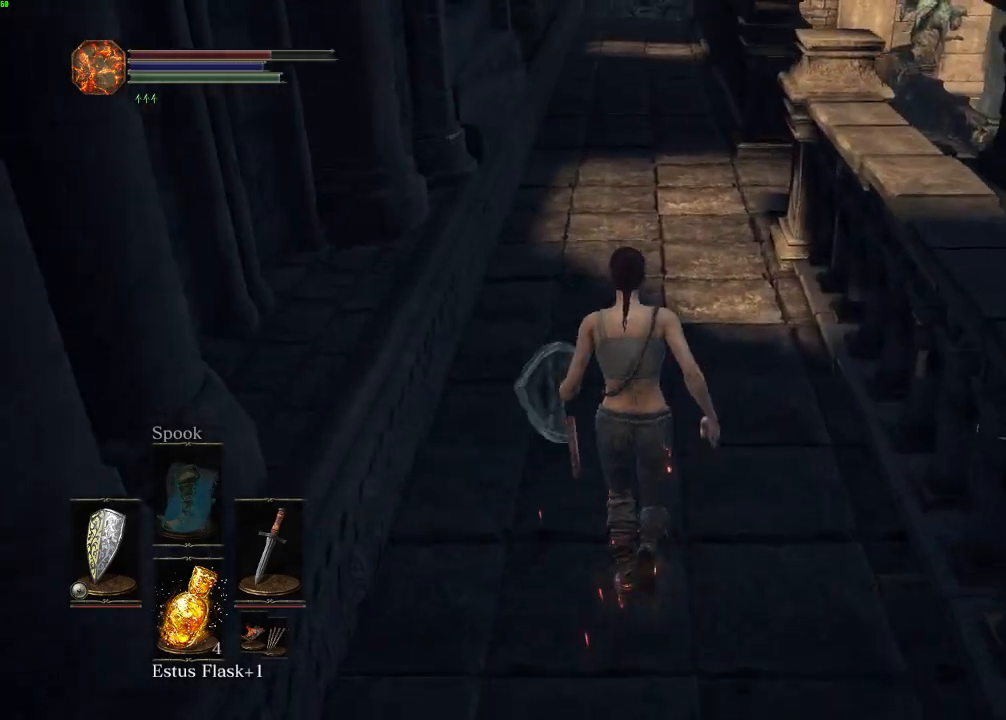
{"keys": ["space", "w"], "mouse": [], "events": []}
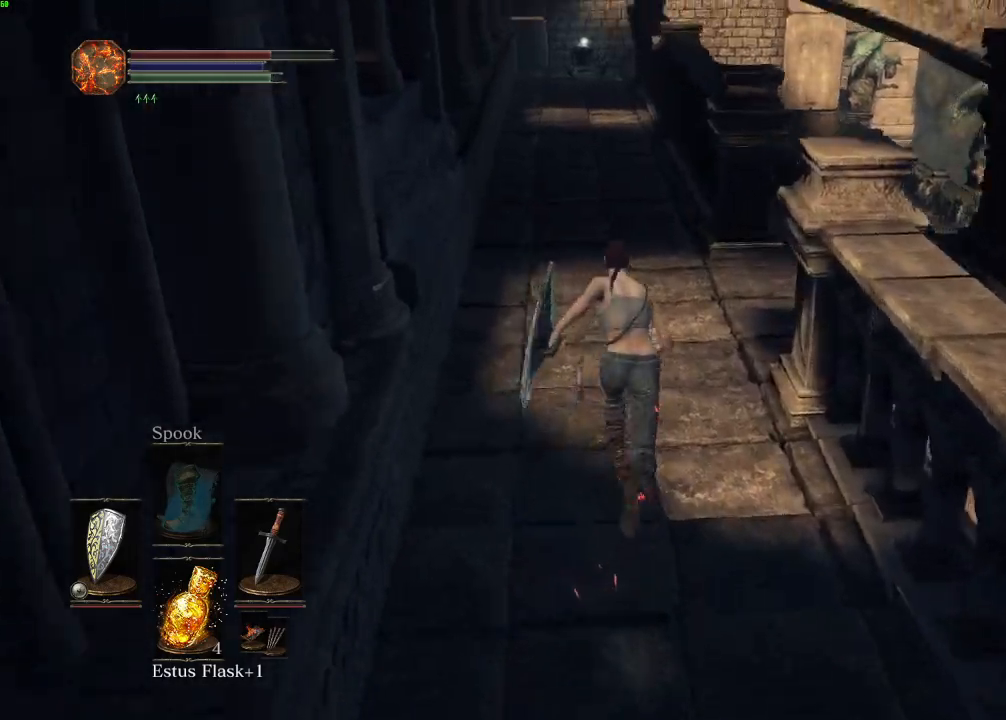
{"keys": ["space", "w"], "mouse": [], "events": []}
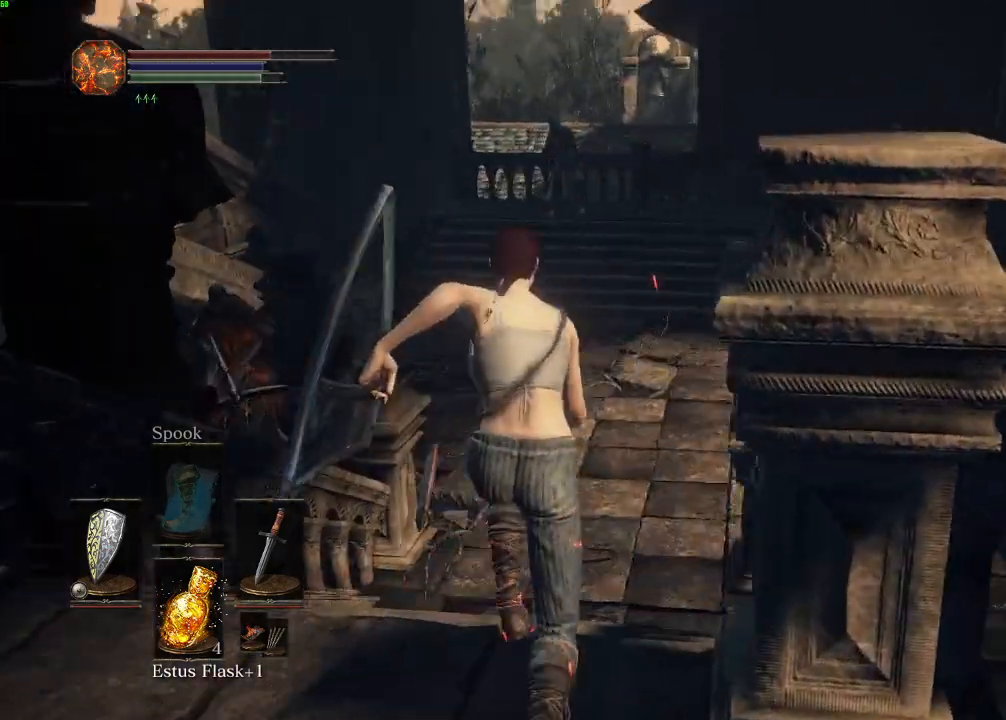
{"keys": ["space", "w"], "mouse": [], "events": []}
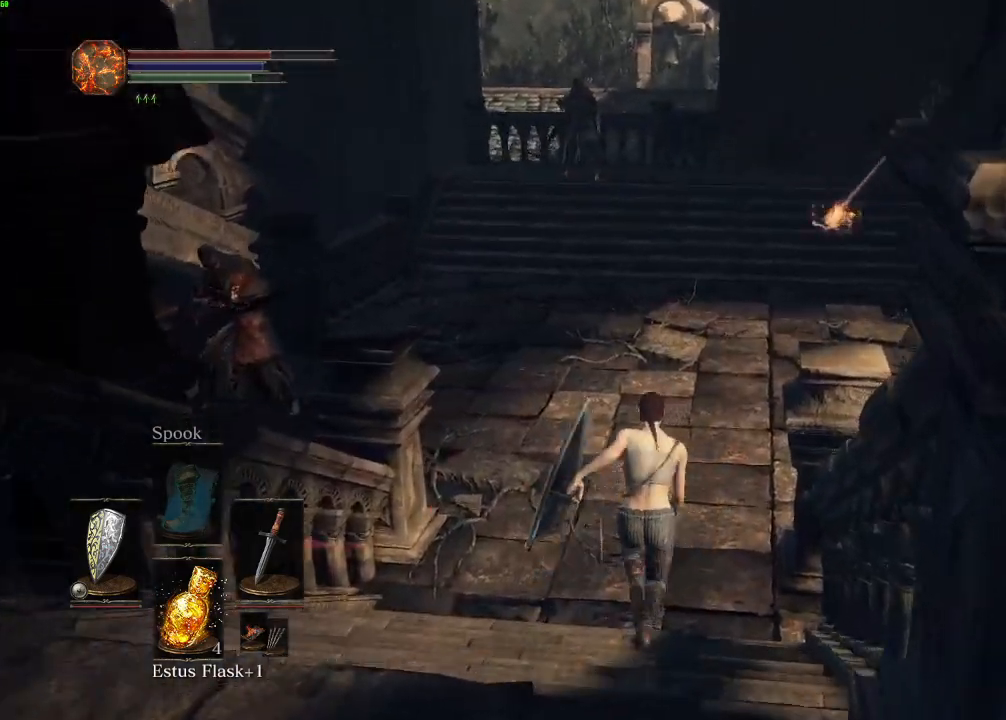
{"keys": ["space", "w"], "mouse": [], "events": []}
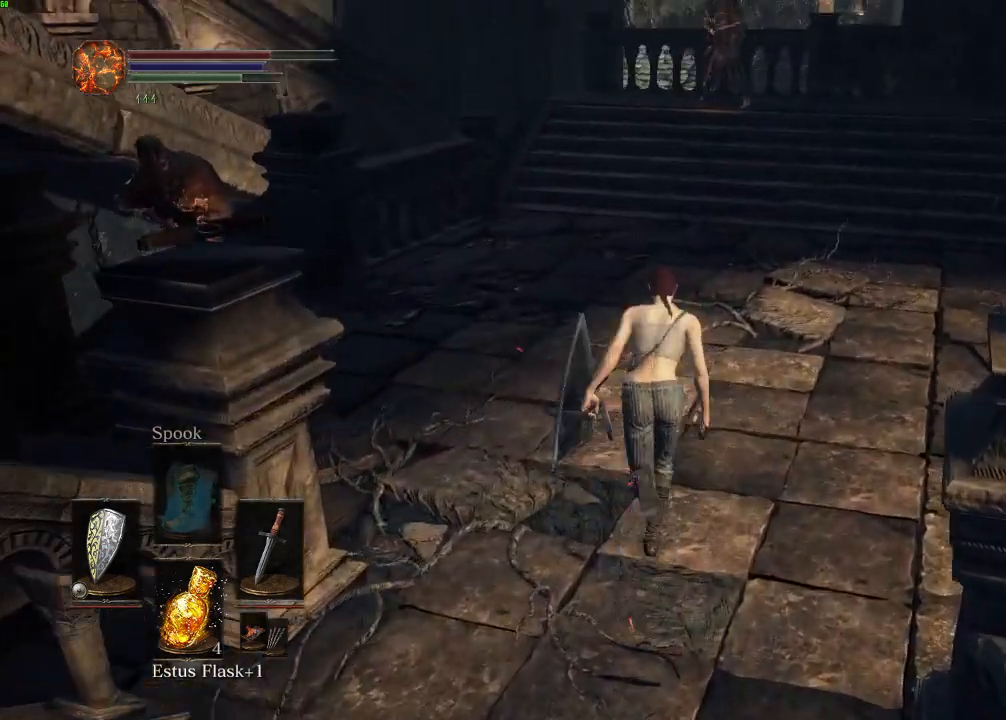
{"keys": ["space", "w"], "mouse": [], "events": []}
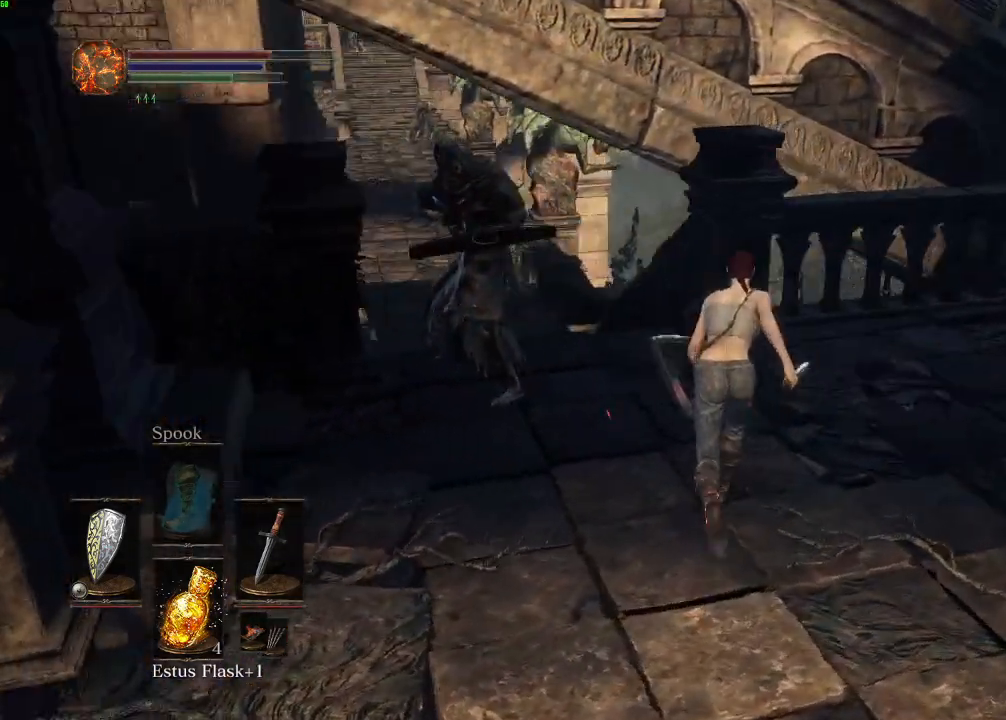
{"keys": ["space", "w"], "mouse": [], "events": []}
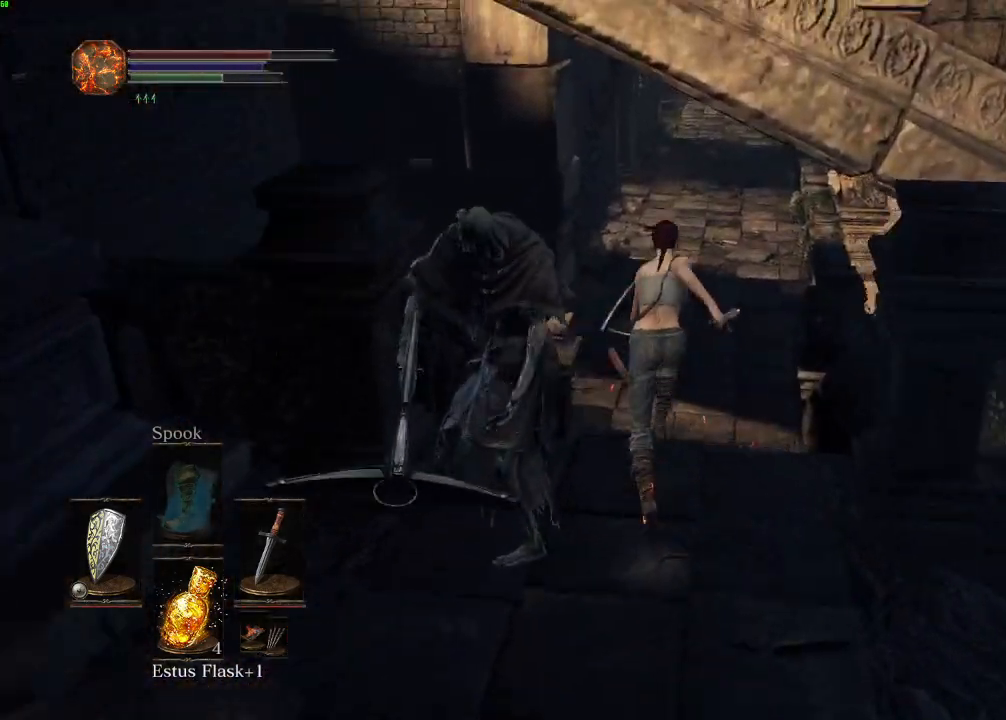
{"keys": ["space", "w"], "mouse": [], "events": [[367, "mouse_right", "down"], [417, "mouse_right", "up"]]}
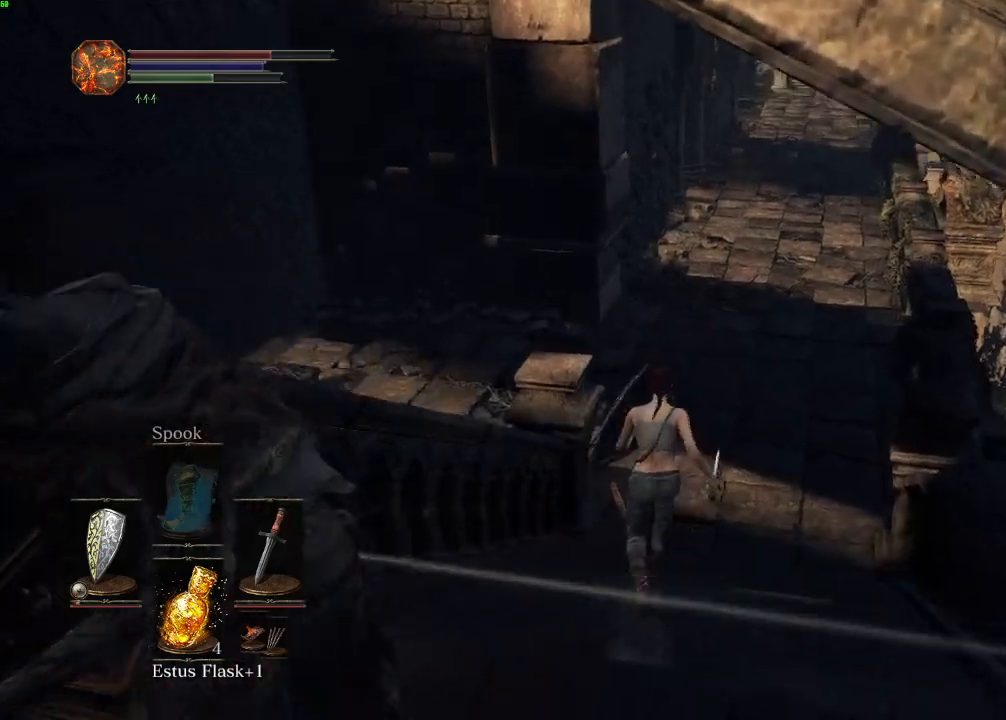
{"keys": ["space", "w"], "mouse": [], "events": []}
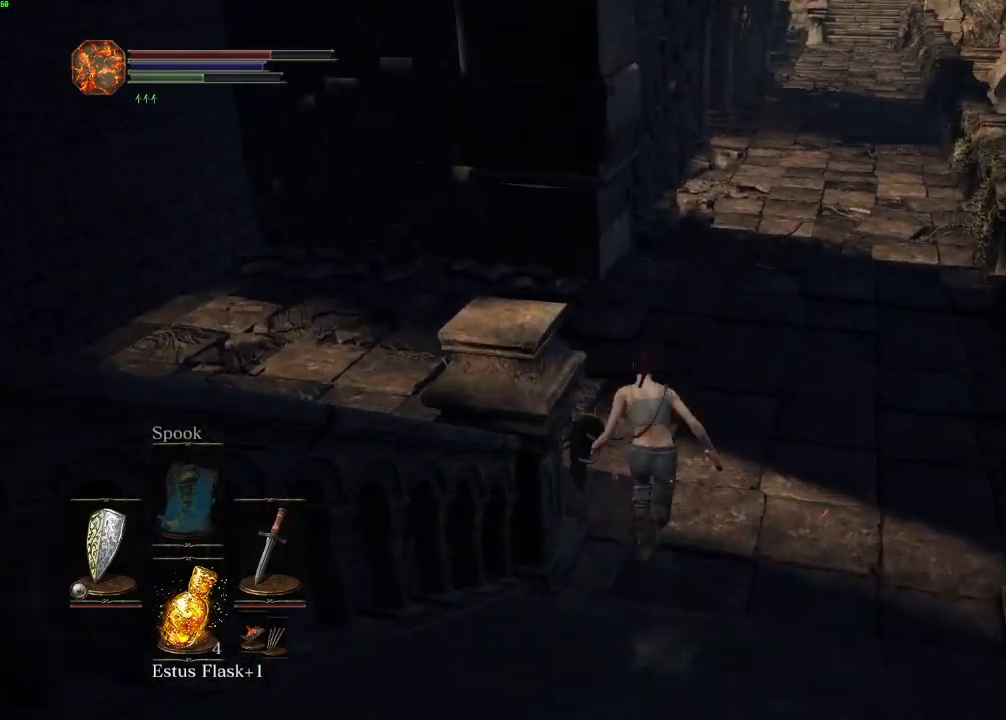
{"keys": ["w"], "mouse": [], "events": [[317, "space", "up"]]}
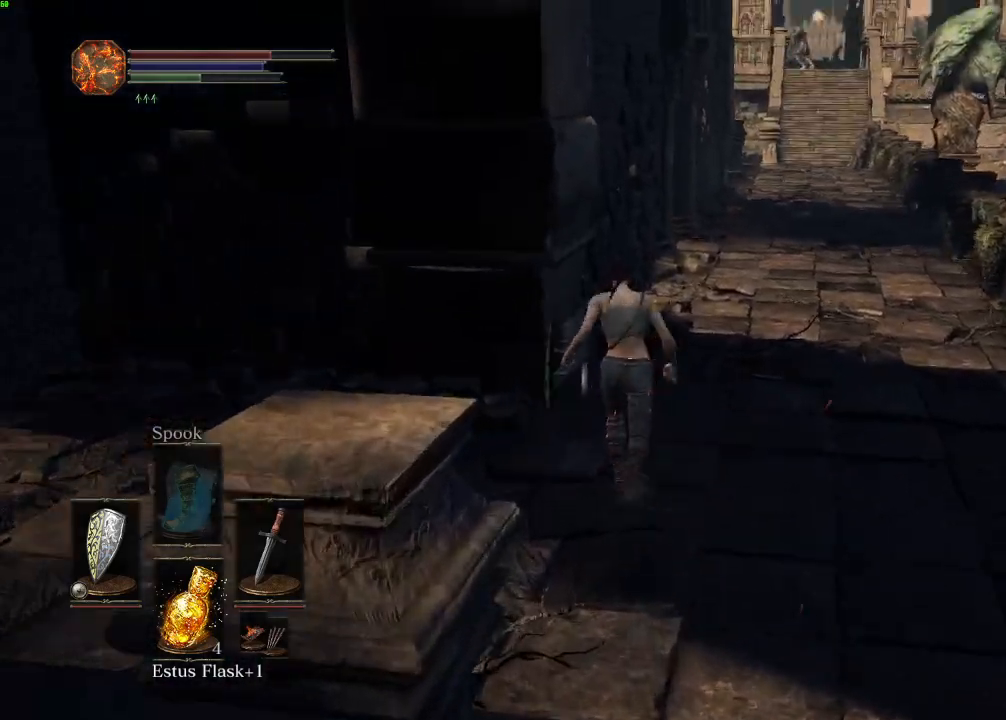
{"keys": ["space", "w"], "mouse": [], "events": [[483, "space", "down"]]}
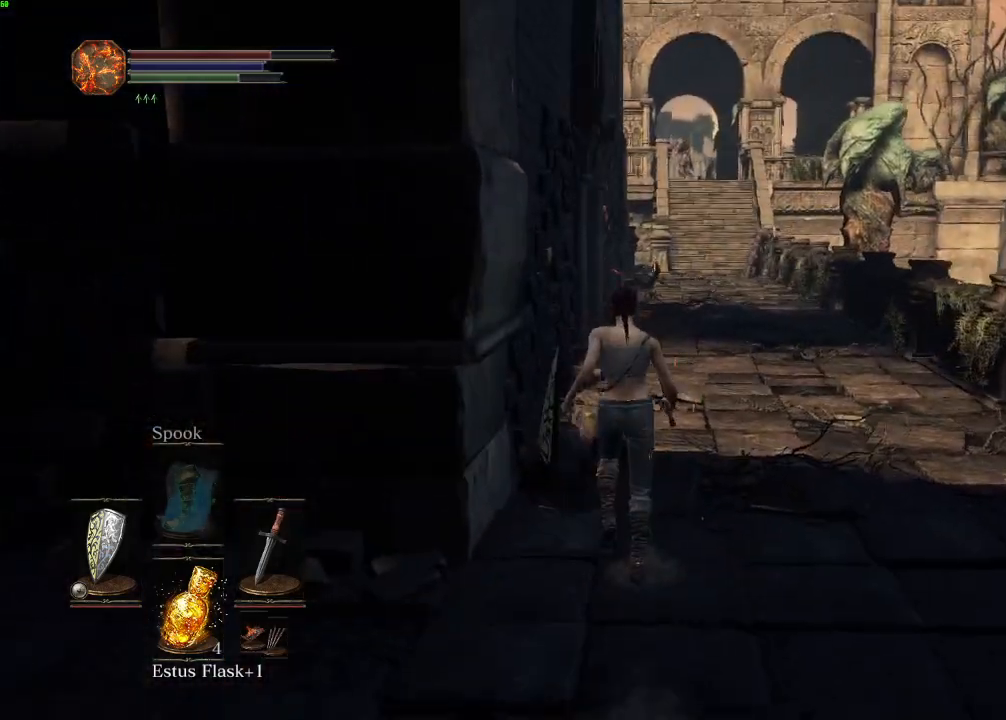
{"keys": ["space", "w"], "mouse": [], "events": []}
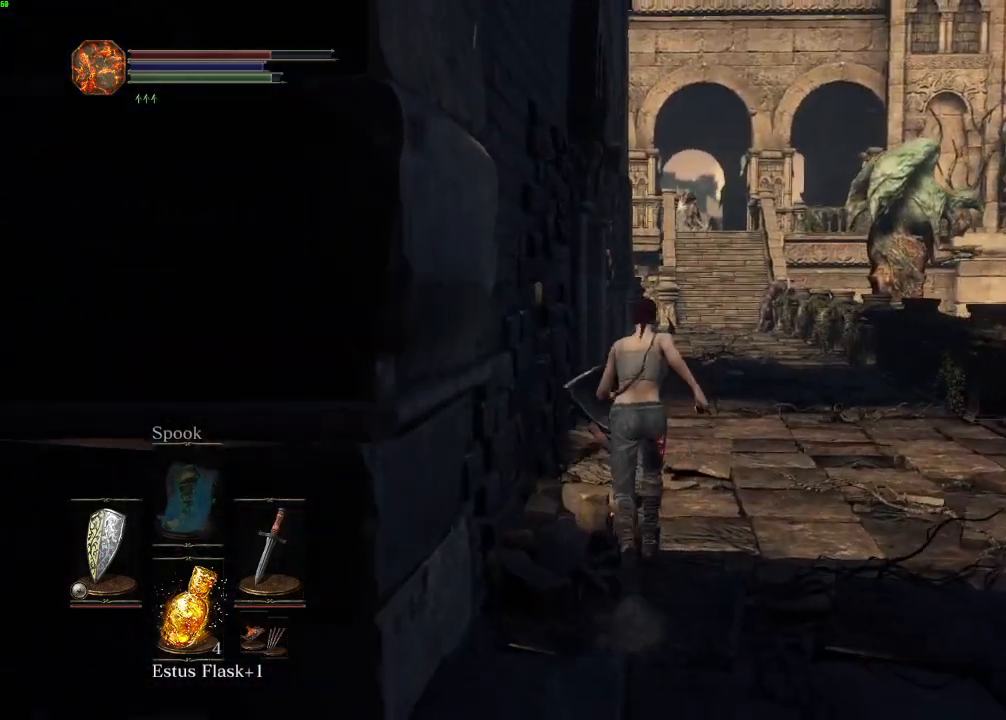
{"keys": ["space", "w"], "mouse": [], "events": []}
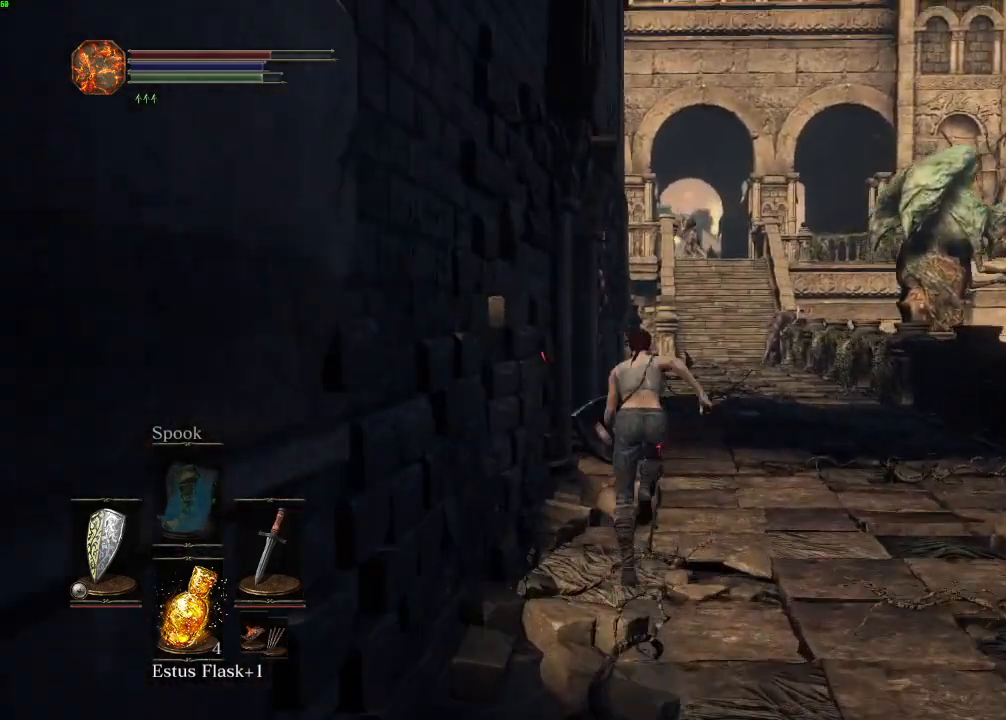
{"keys": ["space", "w"], "mouse": [], "events": []}
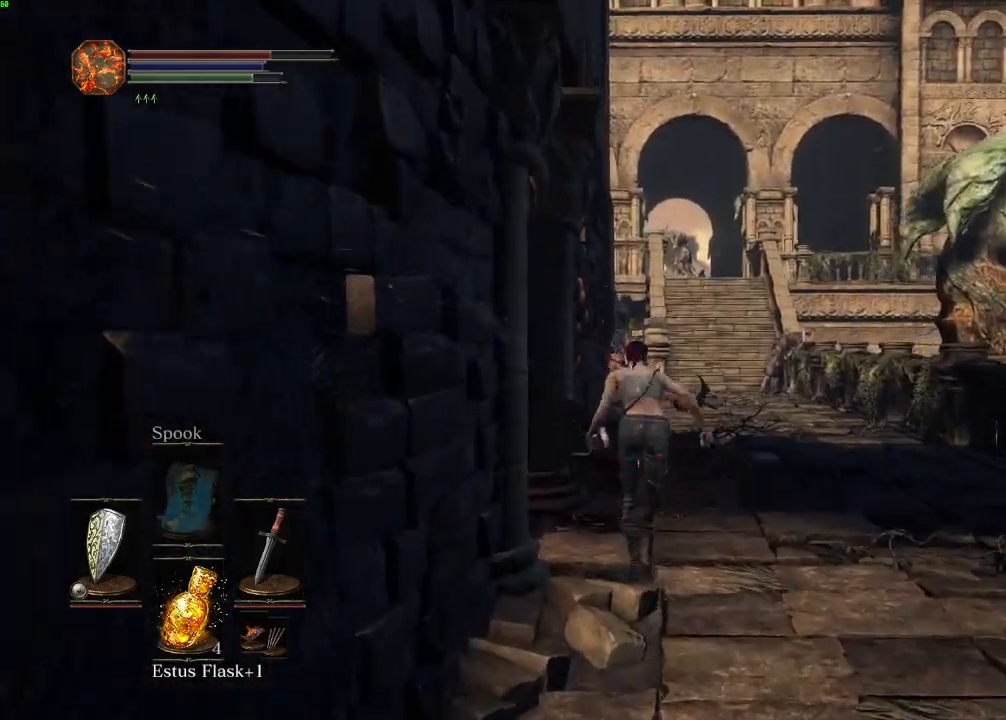
{"keys": ["space", "w"], "mouse": [], "events": []}
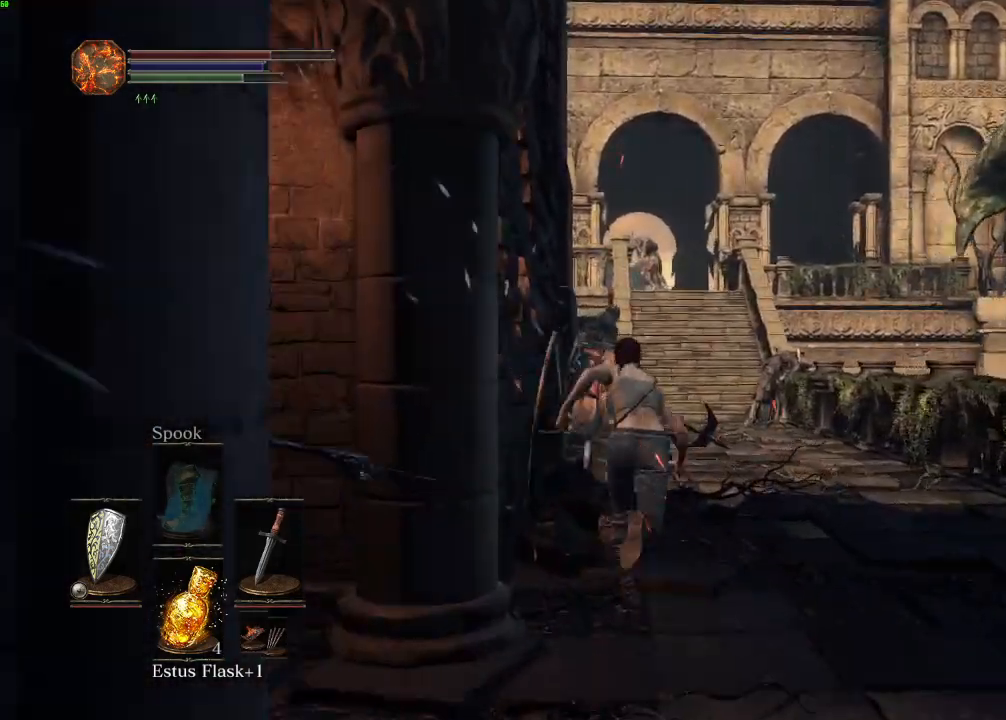
{"keys": ["space", "w"], "mouse": [], "events": []}
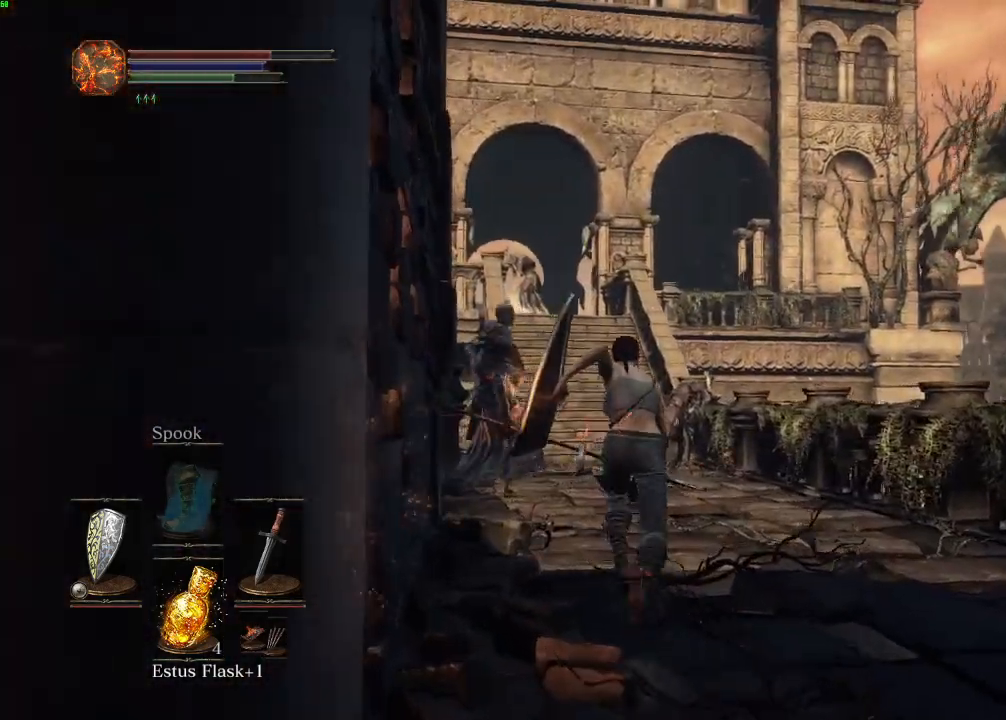
{"keys": ["space", "w"], "mouse": [], "events": []}
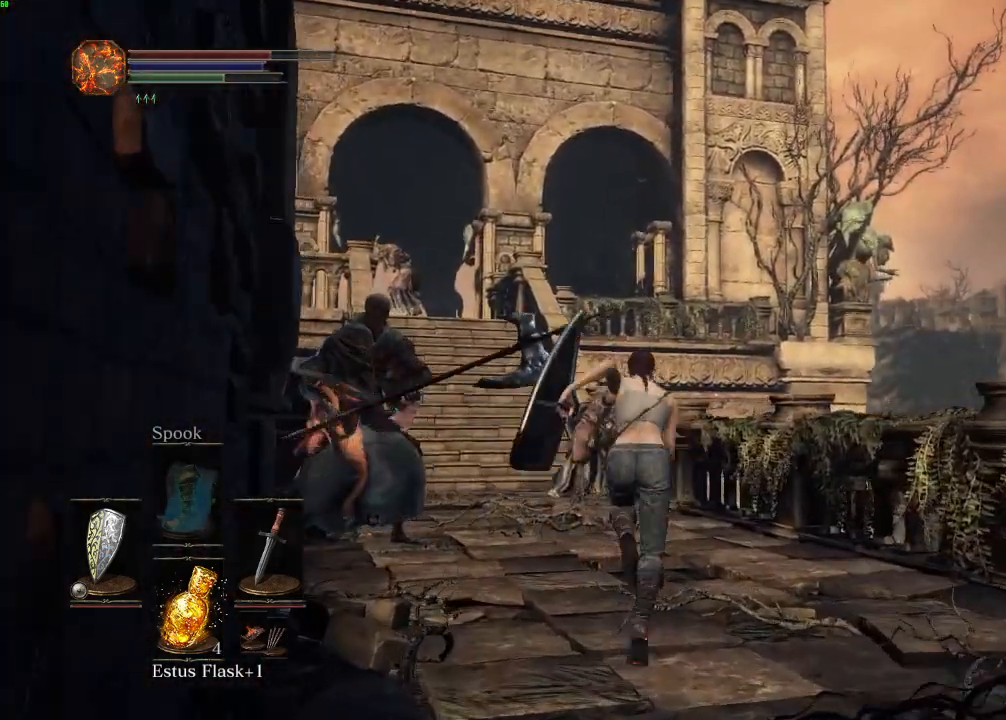
{"keys": ["space", "w"], "mouse": [], "events": []}